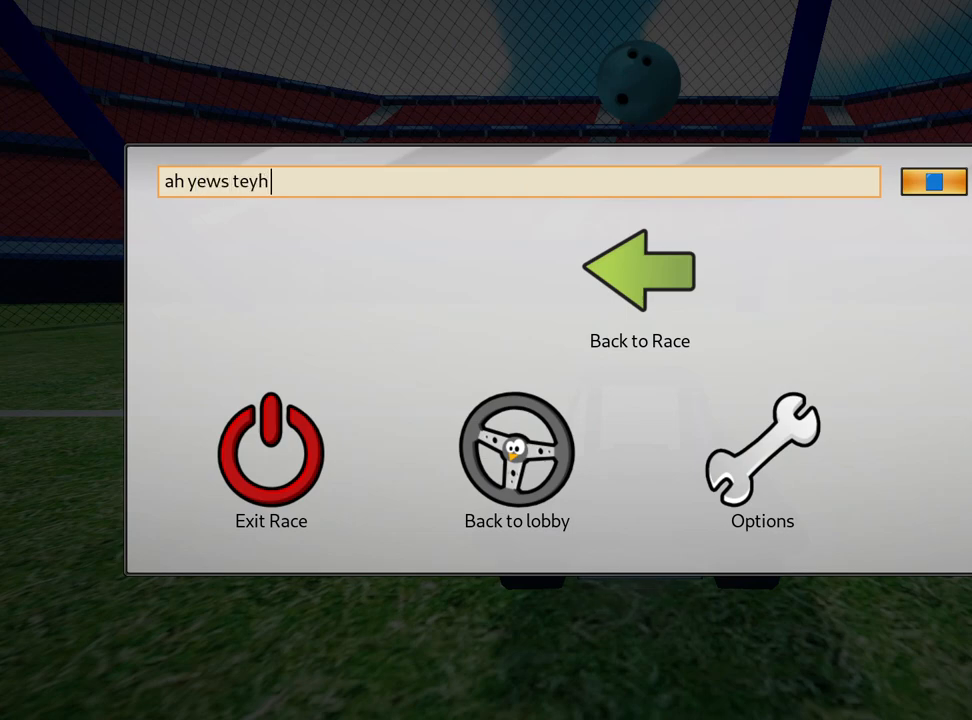
Gameplay with keyboard; each line is a JSON object with the keys held at the frame after it. "events" lists presses ("down") and releases ("up") of "down", "fire", "flag", "left", "look", "nitro", "right", "skid" and "up" between this image and that frame as [ms after this image, input, new state], when the widget could be followed in between. No other keys are recorded. Mouse input is not recorded. Key names are as the overlay labels them; some are game actions (e.g. jump) rather than physical keys.
{"keys": ["flag"], "events": [[17, "flag", "down"]]}
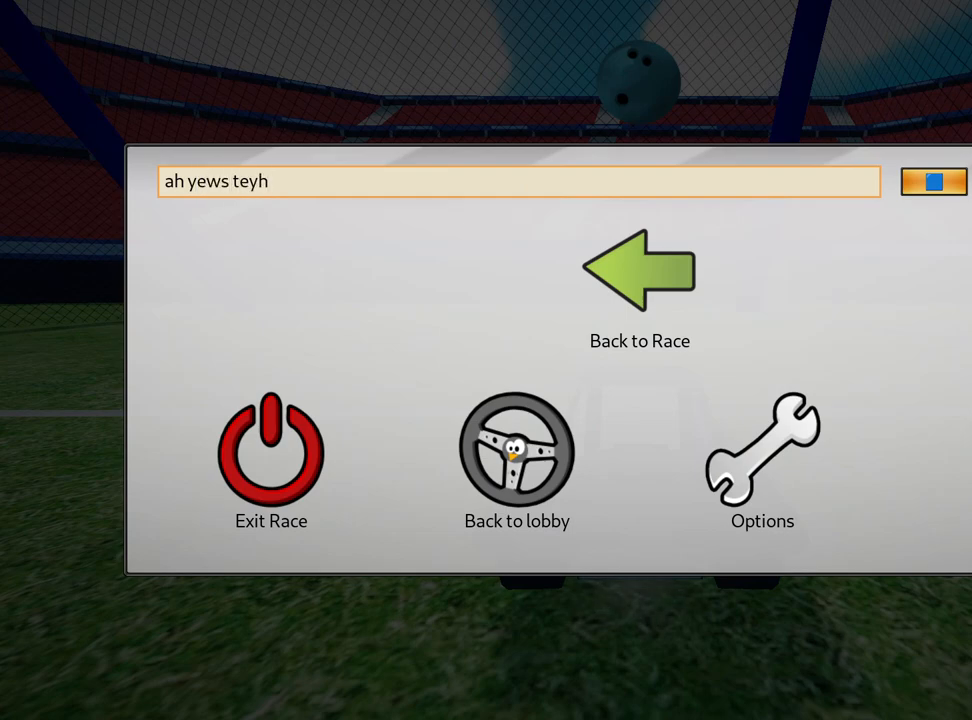
{"keys": [], "events": [[150, "flag", "up"], [384, "flag", "down"], [467, "flag", "up"]]}
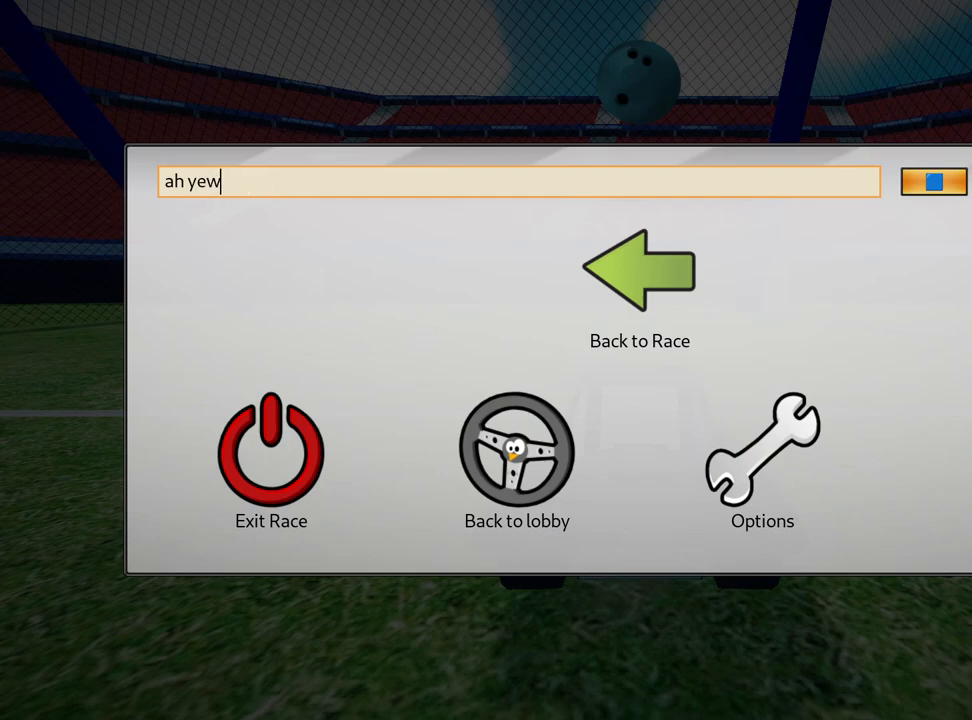
{"keys": [], "events": [[50, "flag", "down"], [150, "flag", "up"]]}
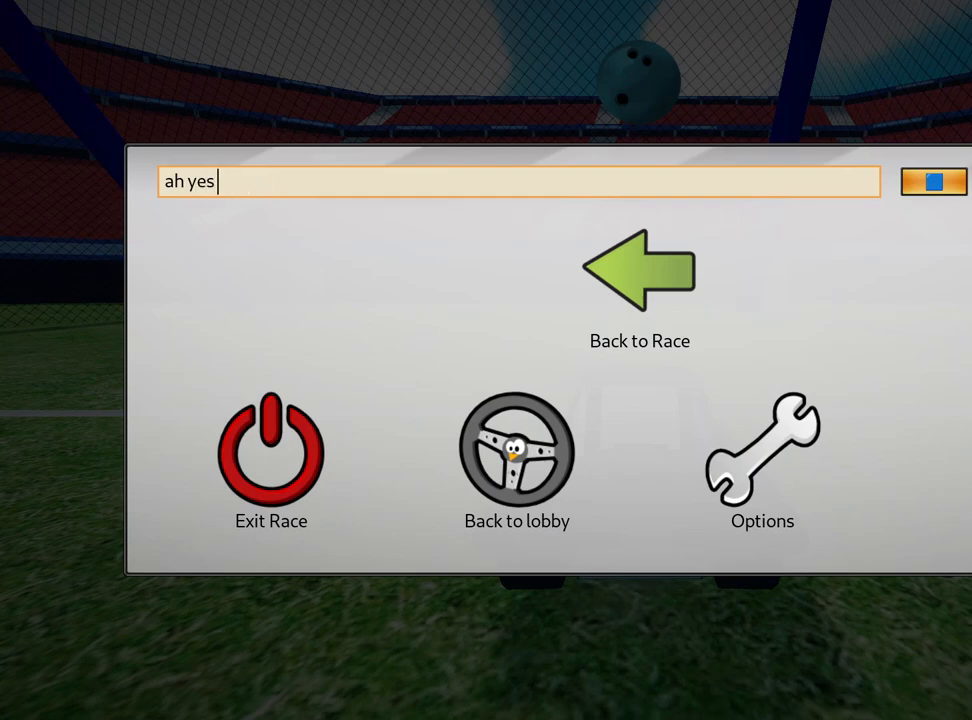
{"keys": [], "events": []}
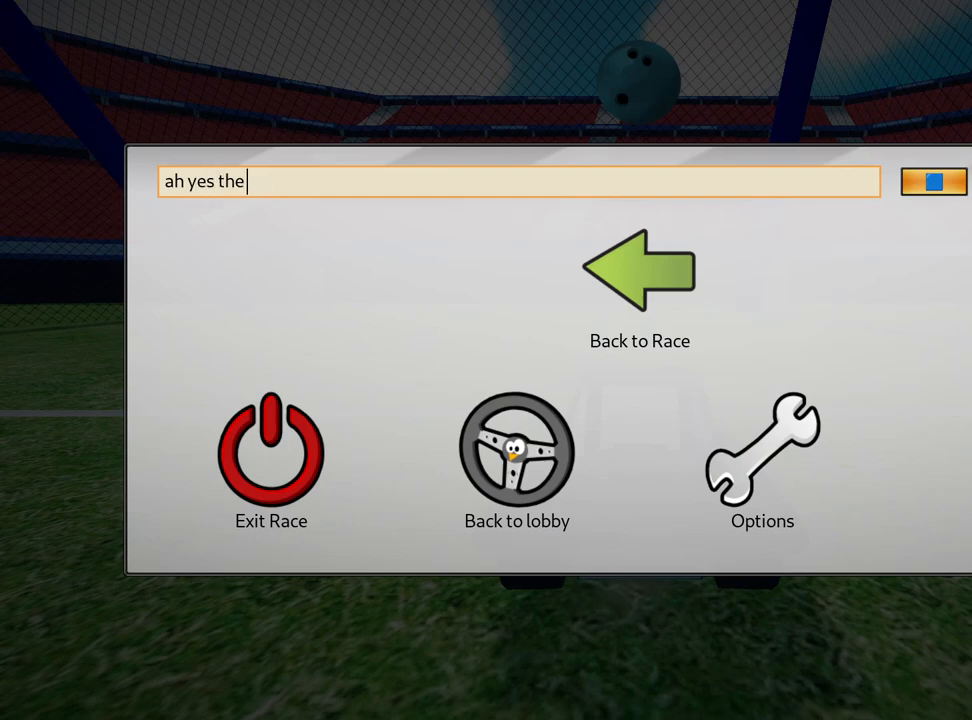
{"keys": [], "events": []}
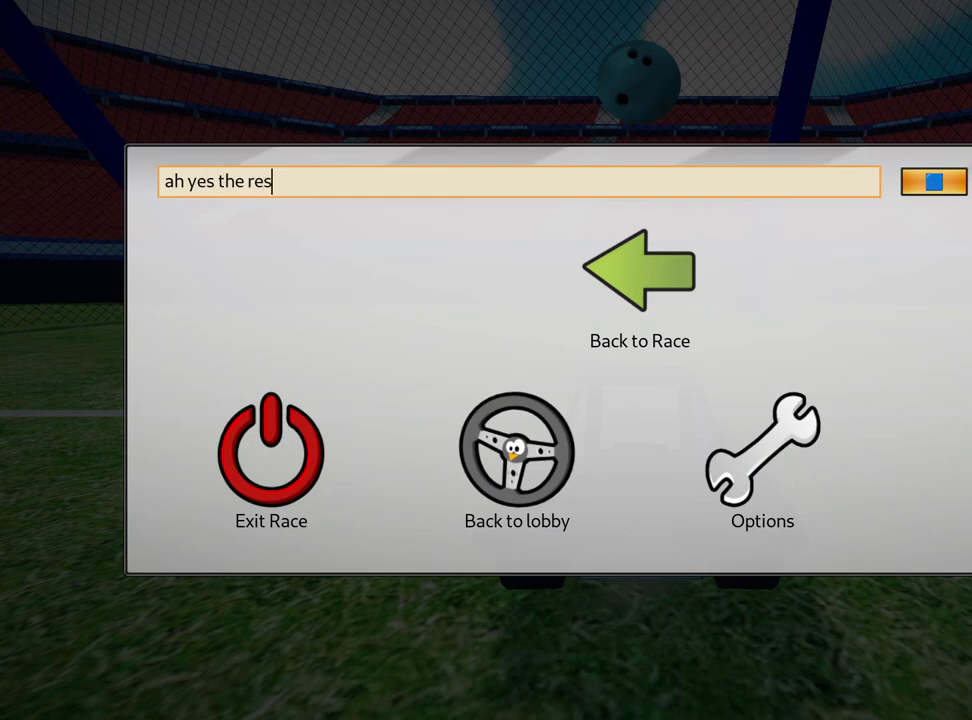
{"keys": [], "events": []}
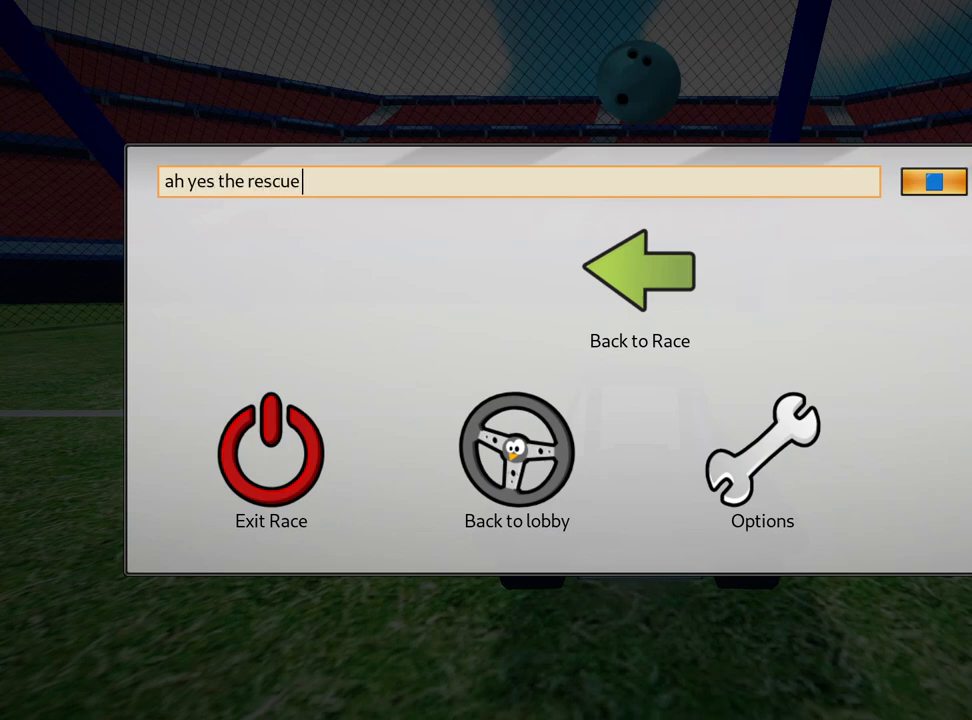
{"keys": [], "events": []}
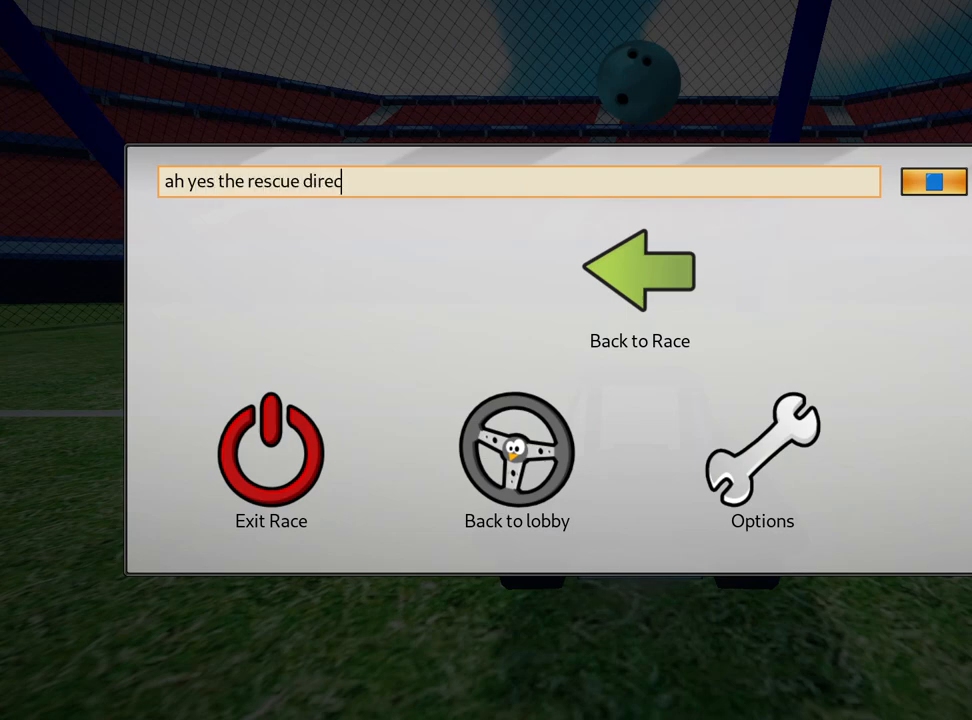
{"keys": [], "events": []}
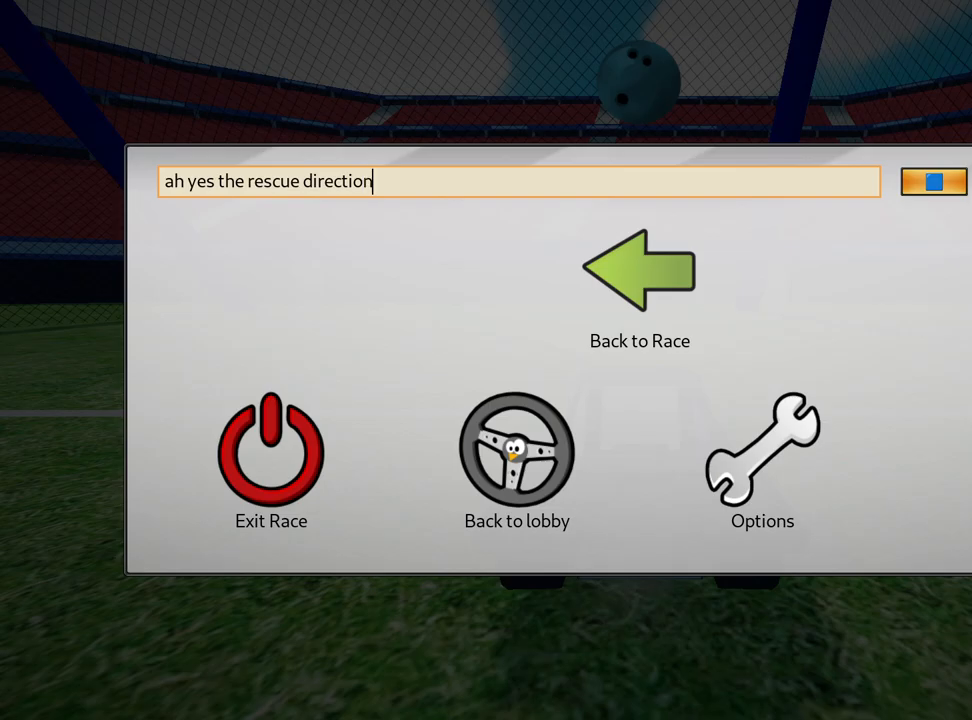
{"keys": [], "events": []}
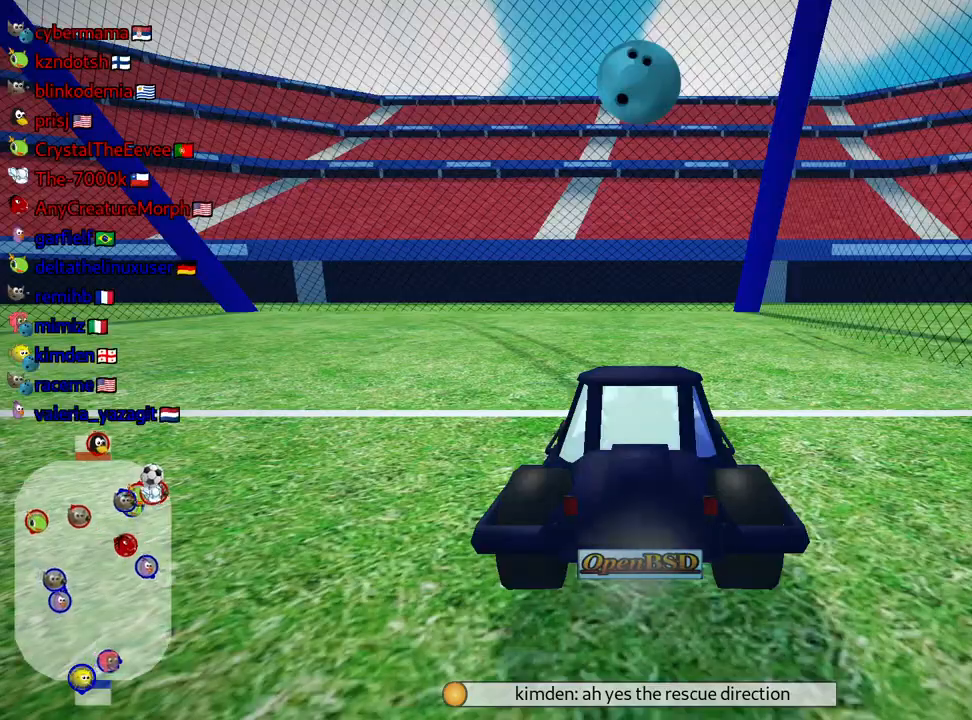
{"keys": ["down", "left"], "events": [[17, "left", "down"], [50, "down", "down"]]}
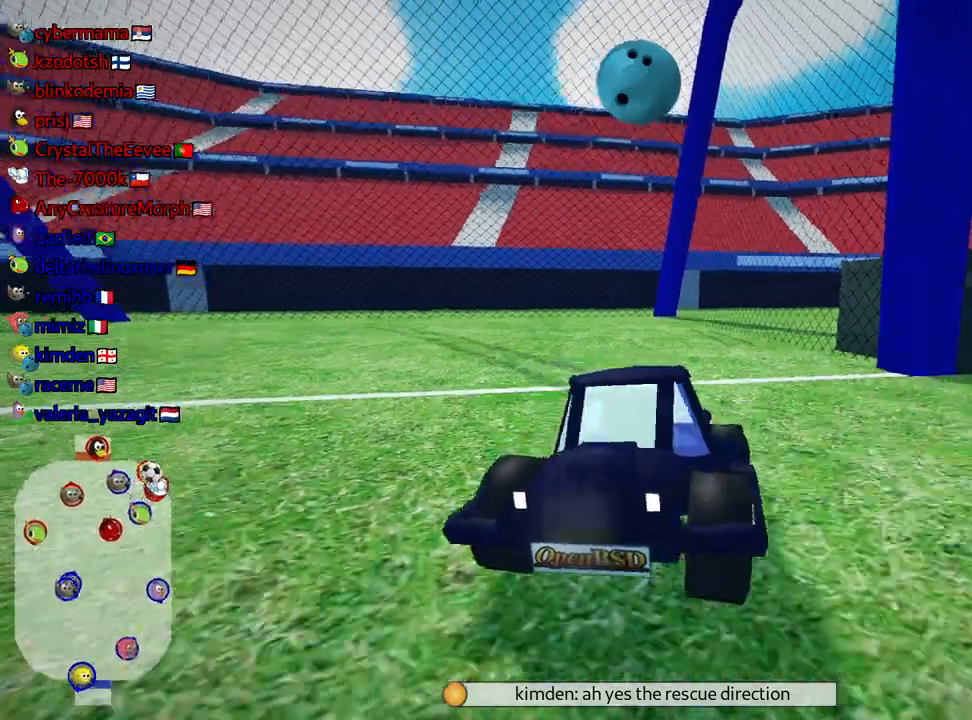
{"keys": ["down"], "events": [[500, "left", "up"]]}
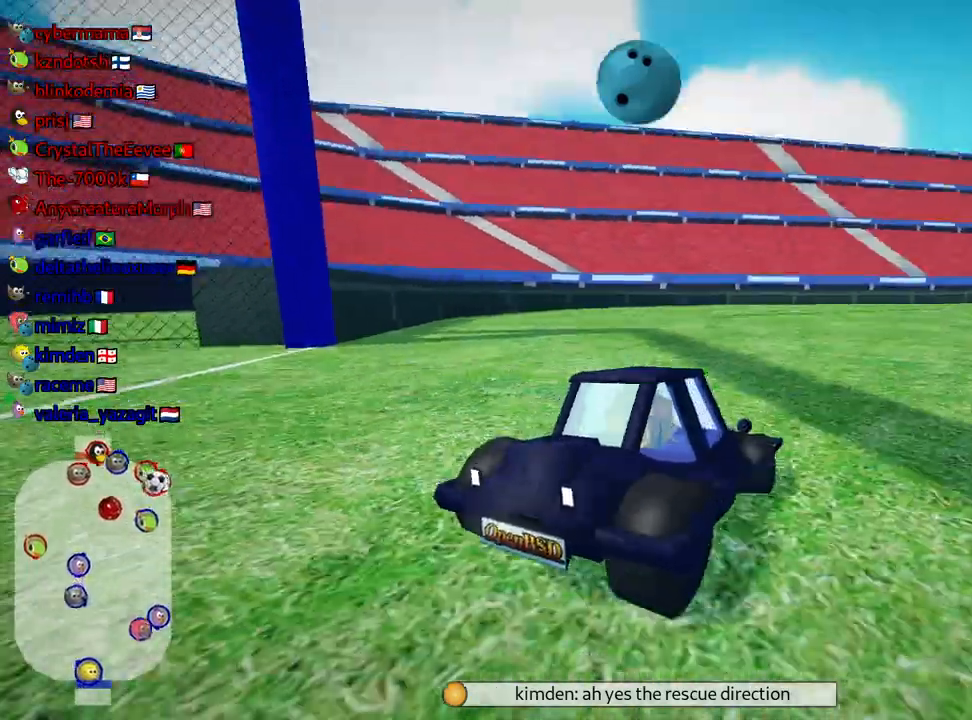
{"keys": ["up"], "events": [[17, "down", "up"], [84, "up", "down"]]}
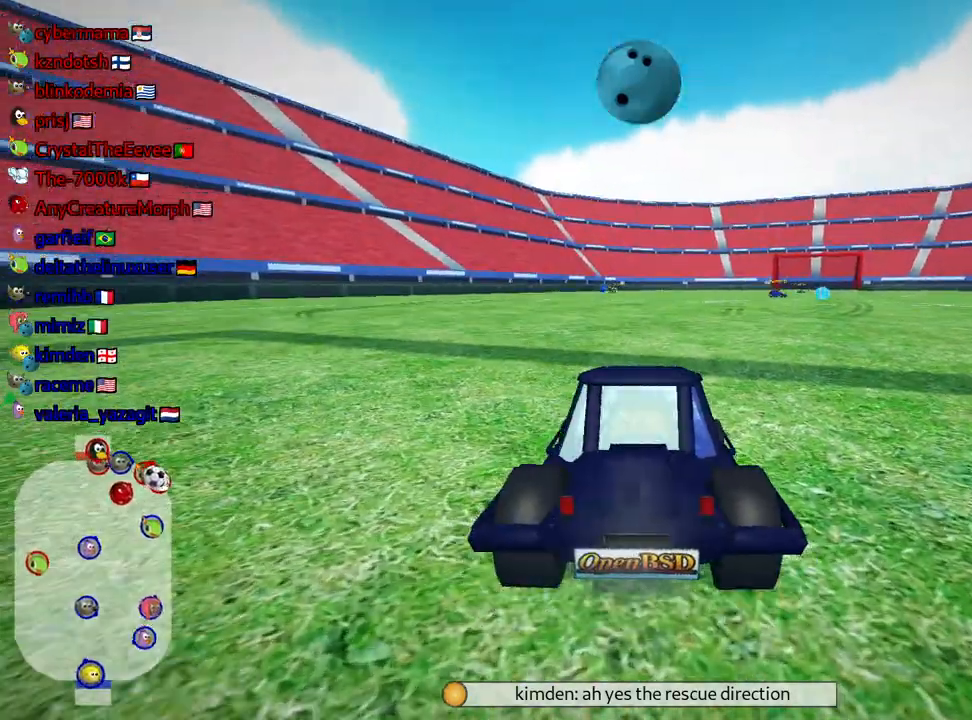
{"keys": ["up"], "events": [[267, "nitro", "down"], [450, "nitro", "up"]]}
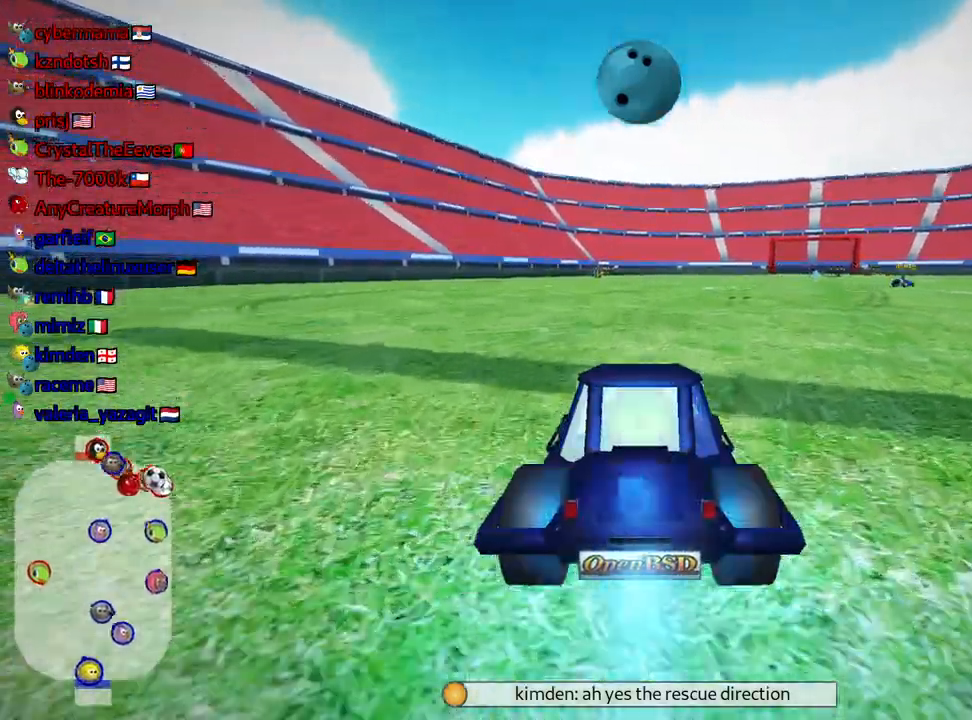
{"keys": ["right", "skid", "up"], "events": [[17, "right", "down"], [17, "skid", "down"]]}
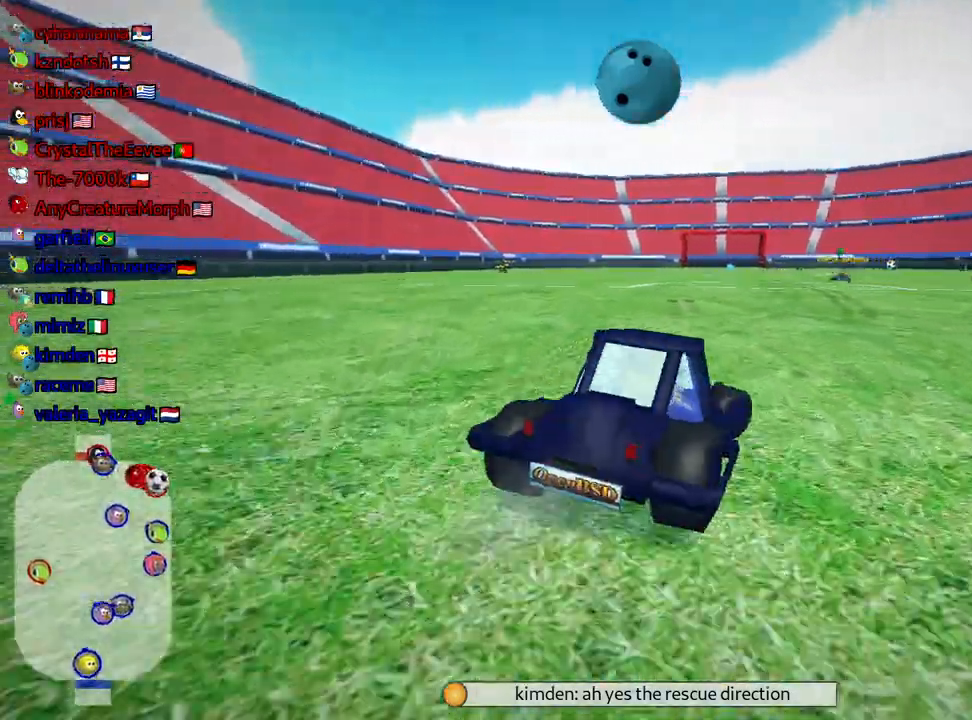
{"keys": ["left", "skid", "up"], "events": [[217, "left", "down"], [284, "right", "up"]]}
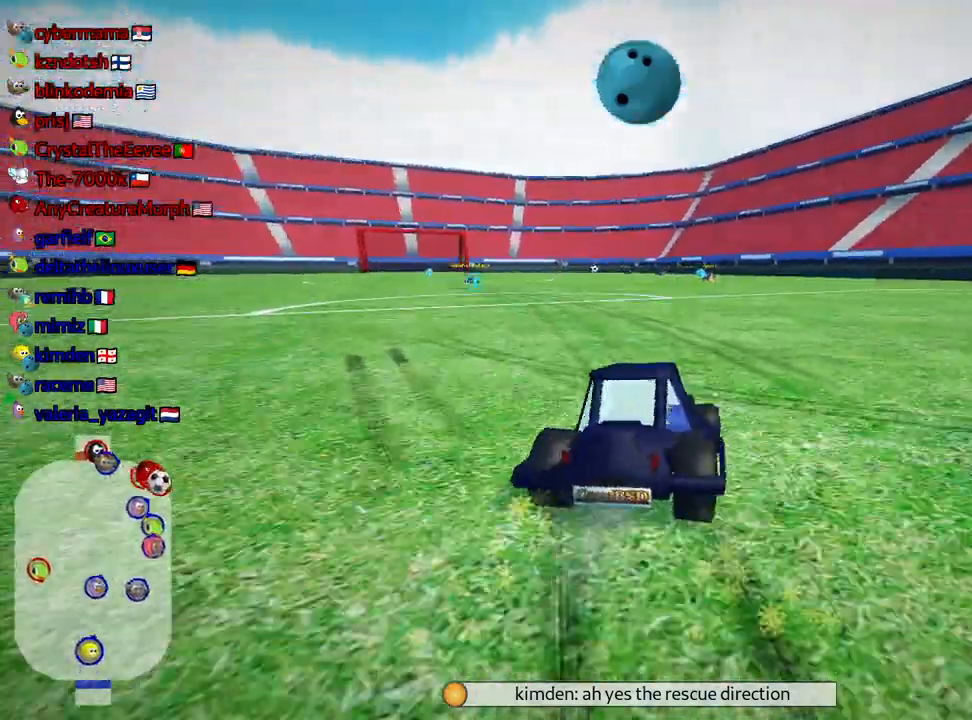
{"keys": ["up"], "events": [[267, "left", "up"], [350, "skid", "up"]]}
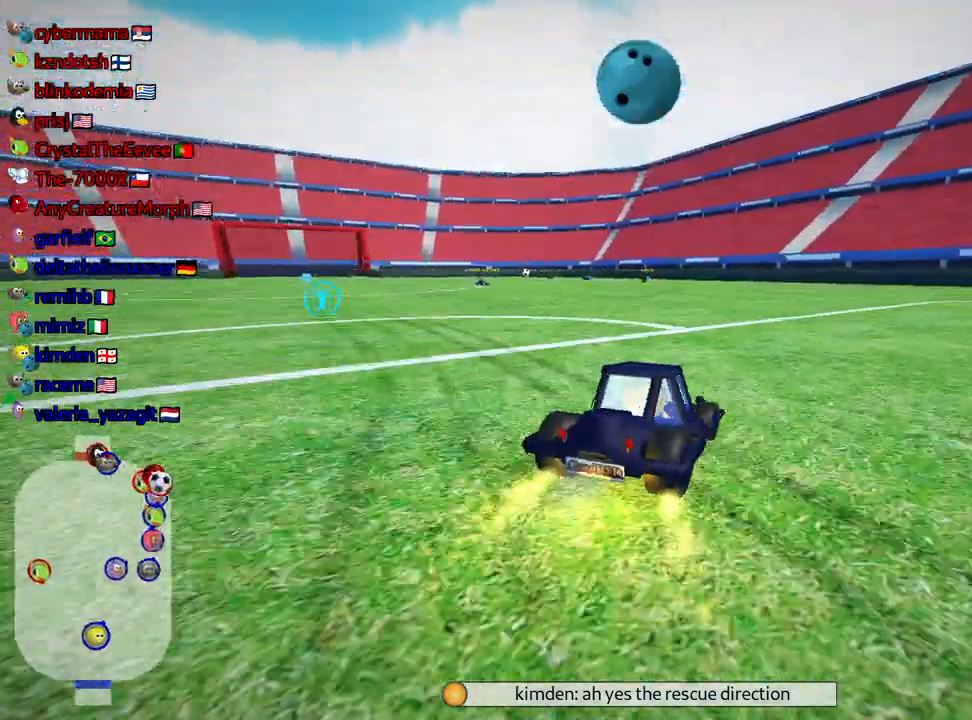
{"keys": ["up"], "events": [[50, "left", "down"], [384, "left", "up"]]}
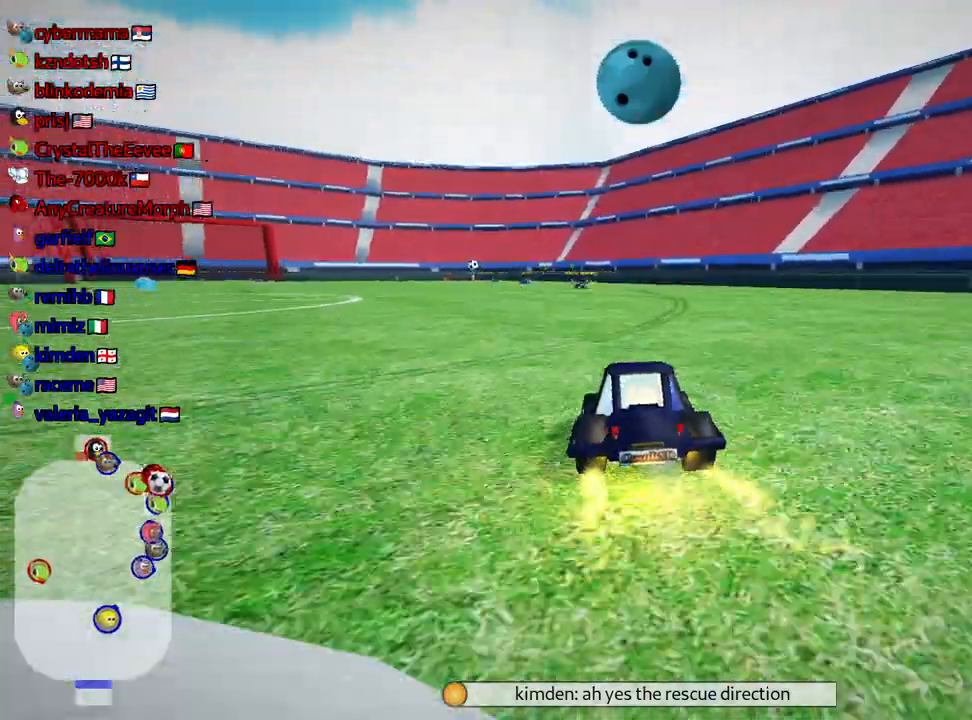
{"keys": ["up"], "events": []}
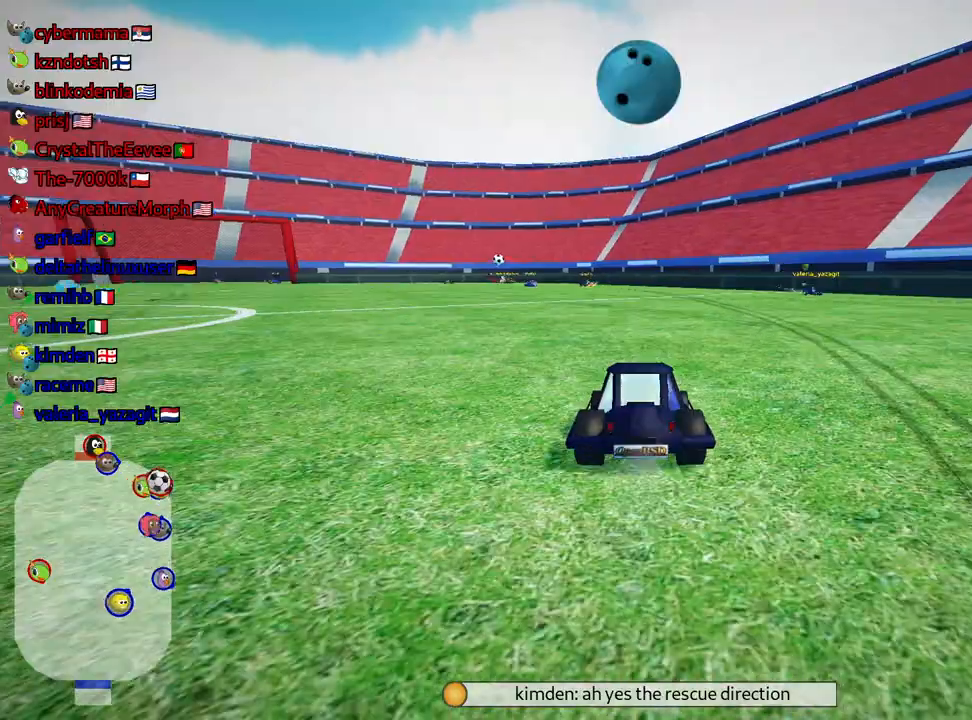
{"keys": ["up"], "events": []}
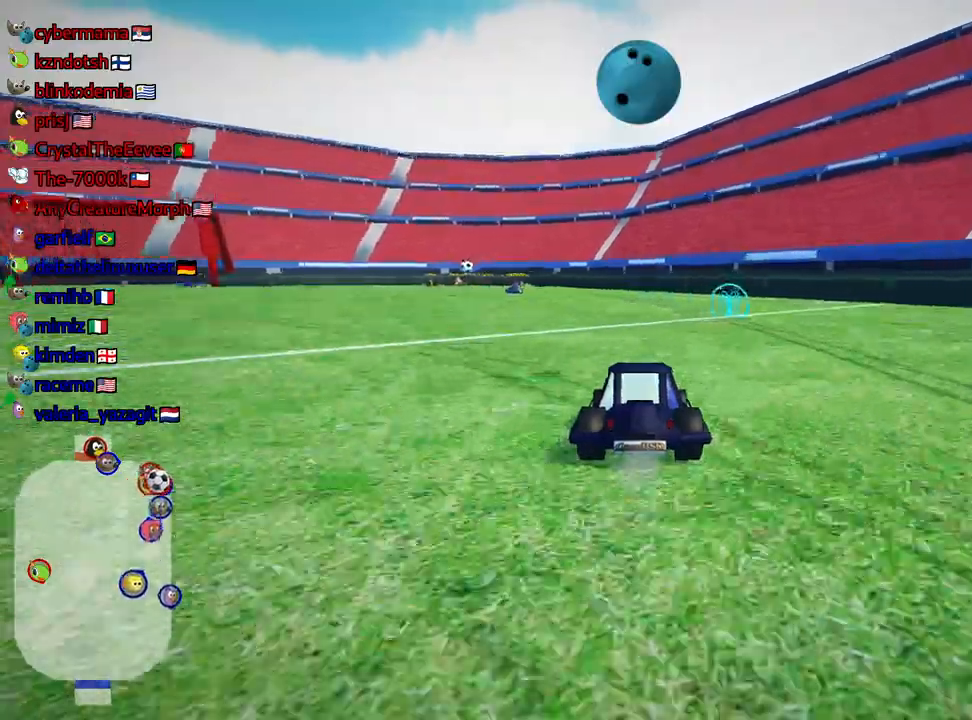
{"keys": ["right", "skid", "up"], "events": [[200, "skid", "down"], [250, "left", "down"], [384, "left", "up"], [417, "right", "down"]]}
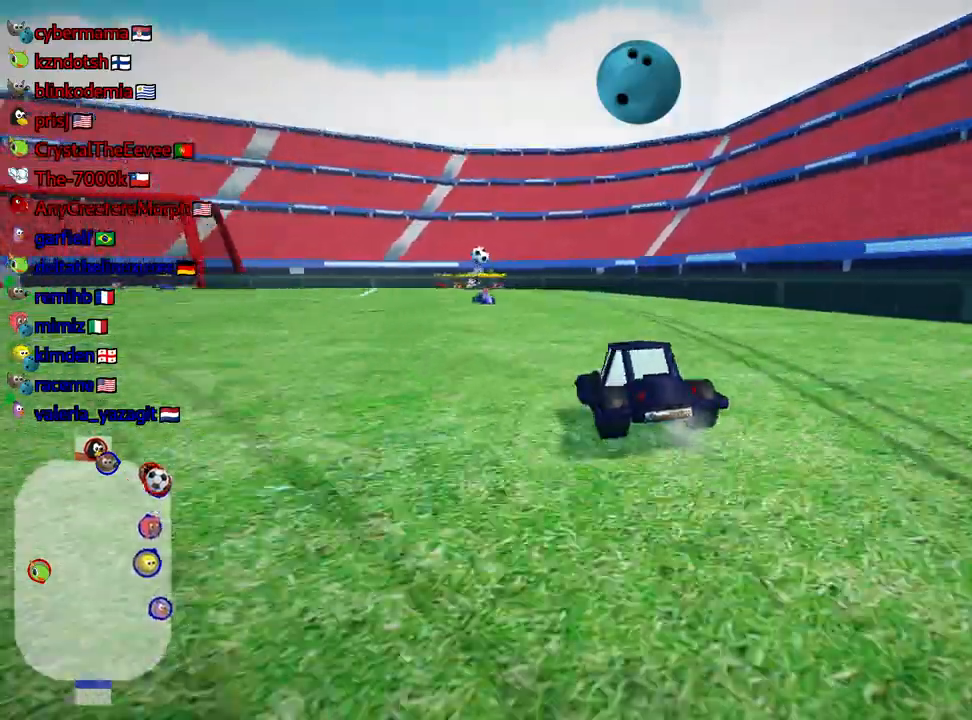
{"keys": ["down", "right", "skid"], "events": [[267, "up", "up"], [417, "down", "down"]]}
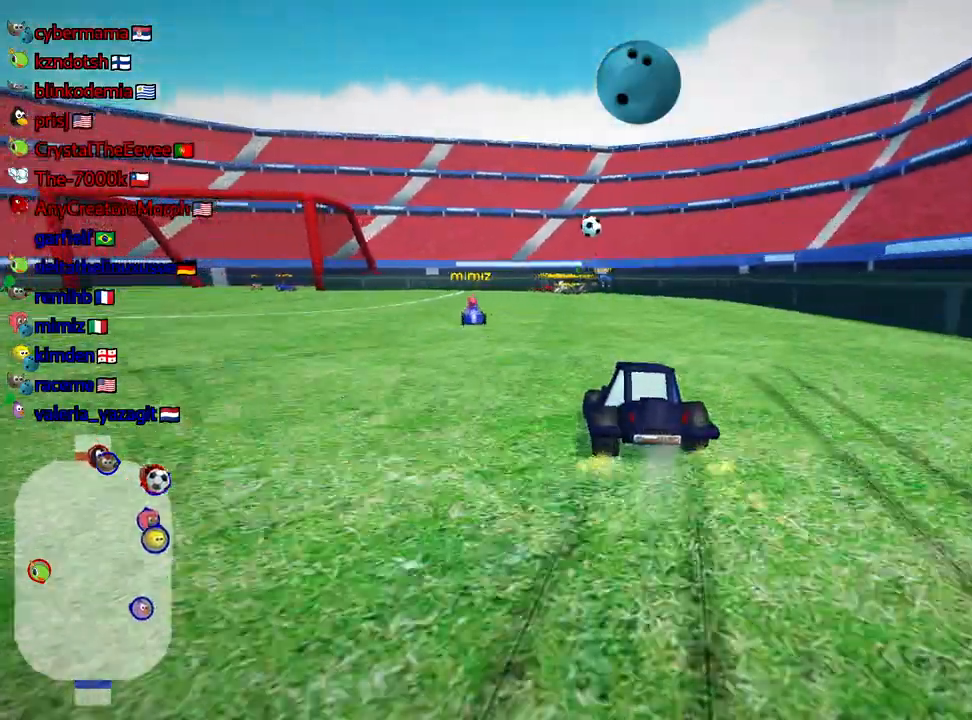
{"keys": ["right", "skid"], "events": [[50, "down", "up"]]}
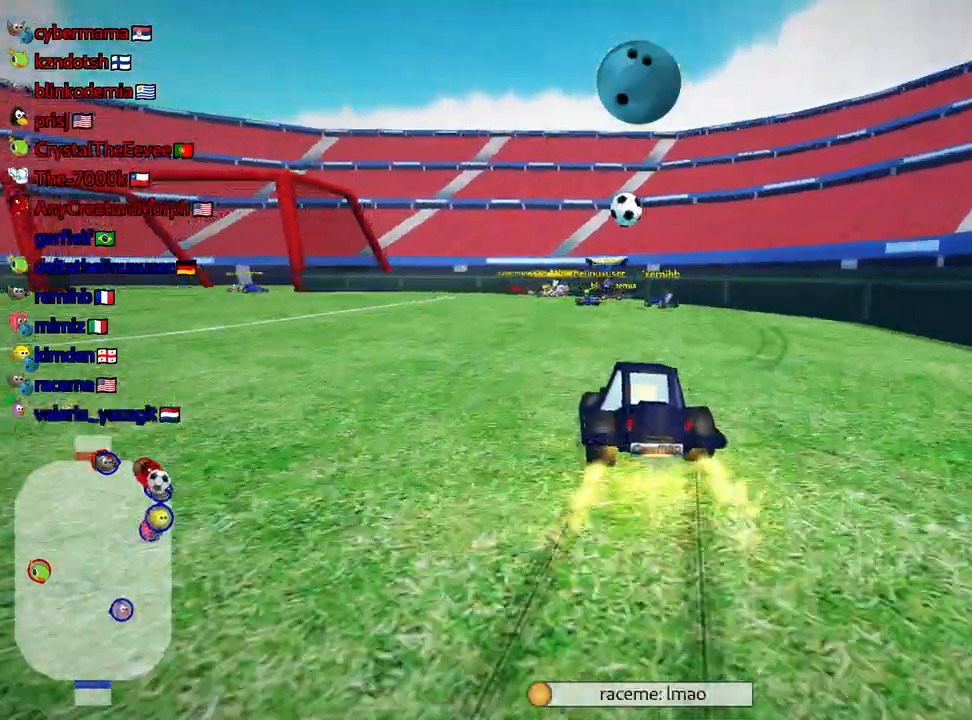
{"keys": ["left", "up"], "events": [[117, "up", "down"], [250, "skid", "up"], [284, "right", "up"], [417, "left", "down"]]}
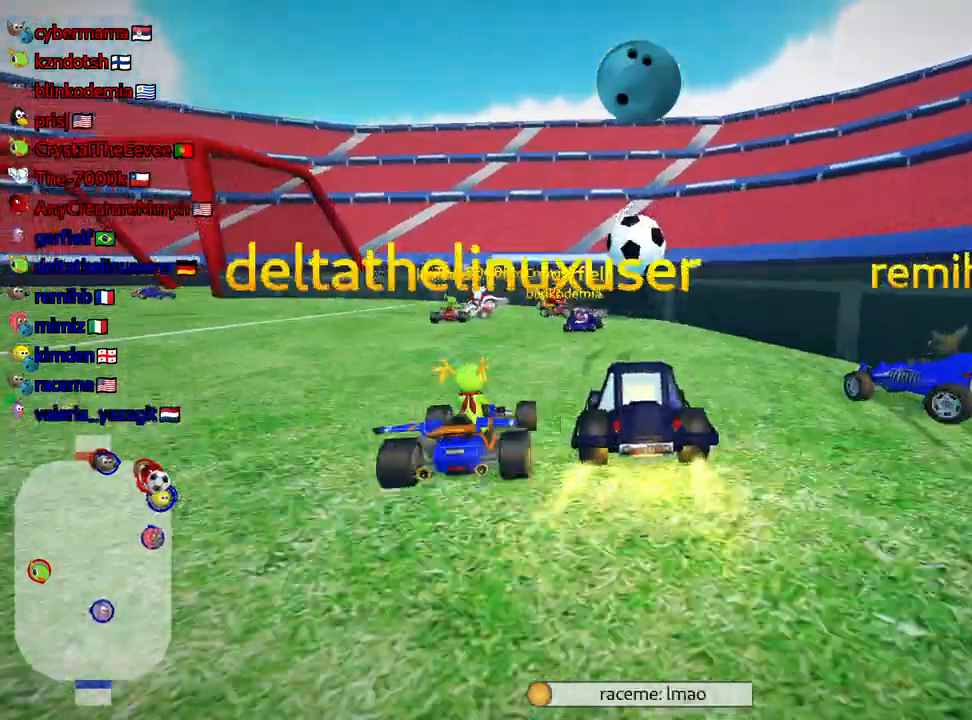
{"keys": ["left", "skid", "up"], "events": [[184, "left", "up"], [234, "left", "down"], [367, "skid", "down"]]}
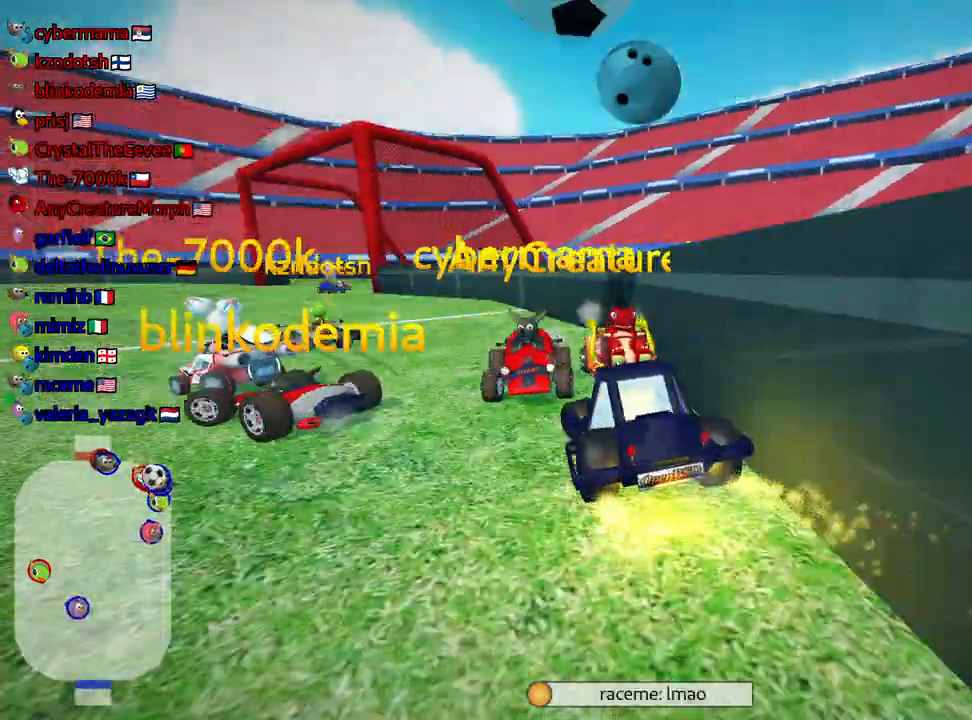
{"keys": ["left", "up"], "events": [[167, "skid", "up"]]}
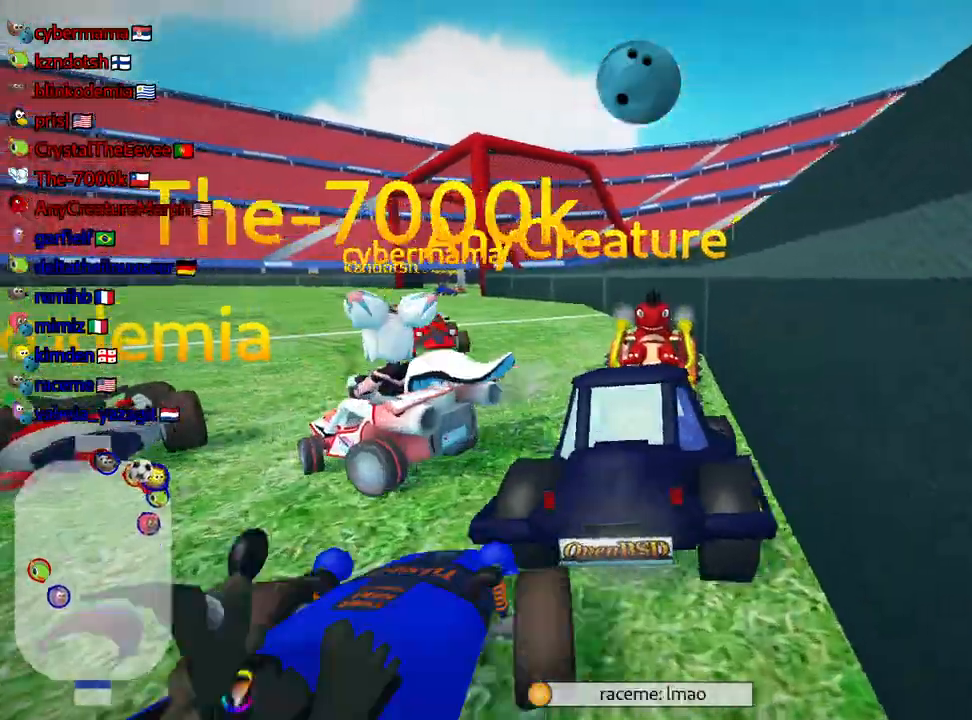
{"keys": ["left", "up"], "events": []}
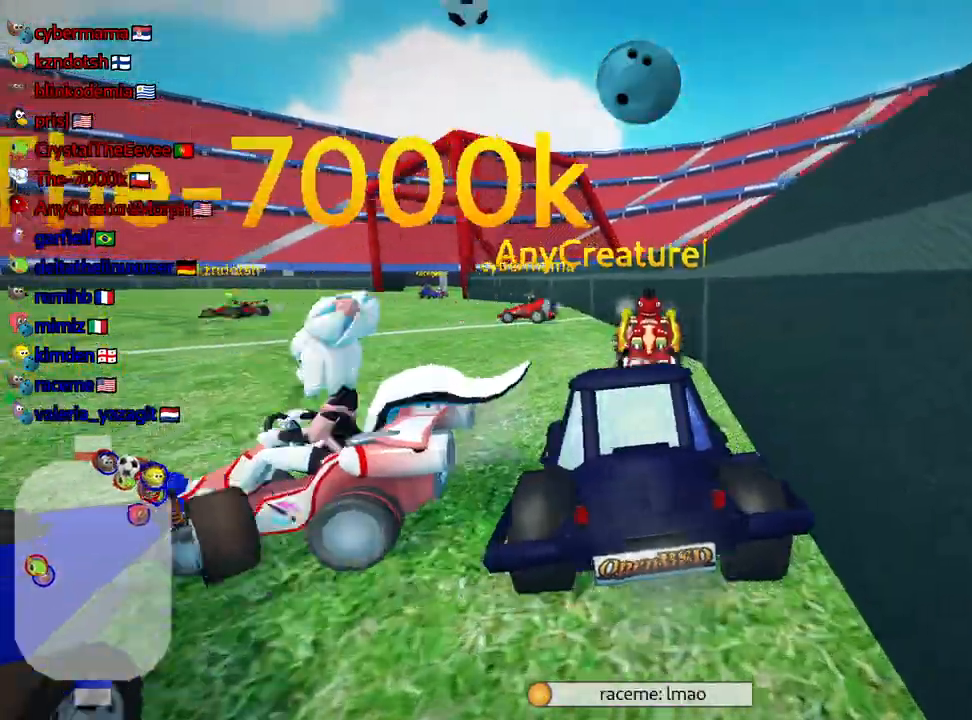
{"keys": ["up"], "events": [[484, "left", "up"]]}
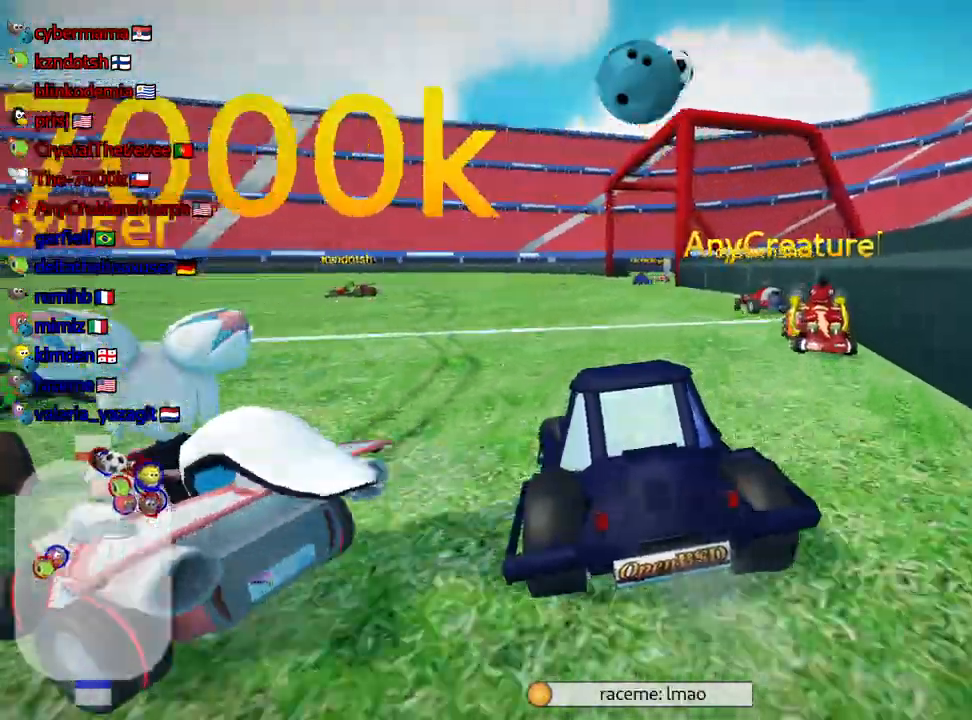
{"keys": ["up"], "events": []}
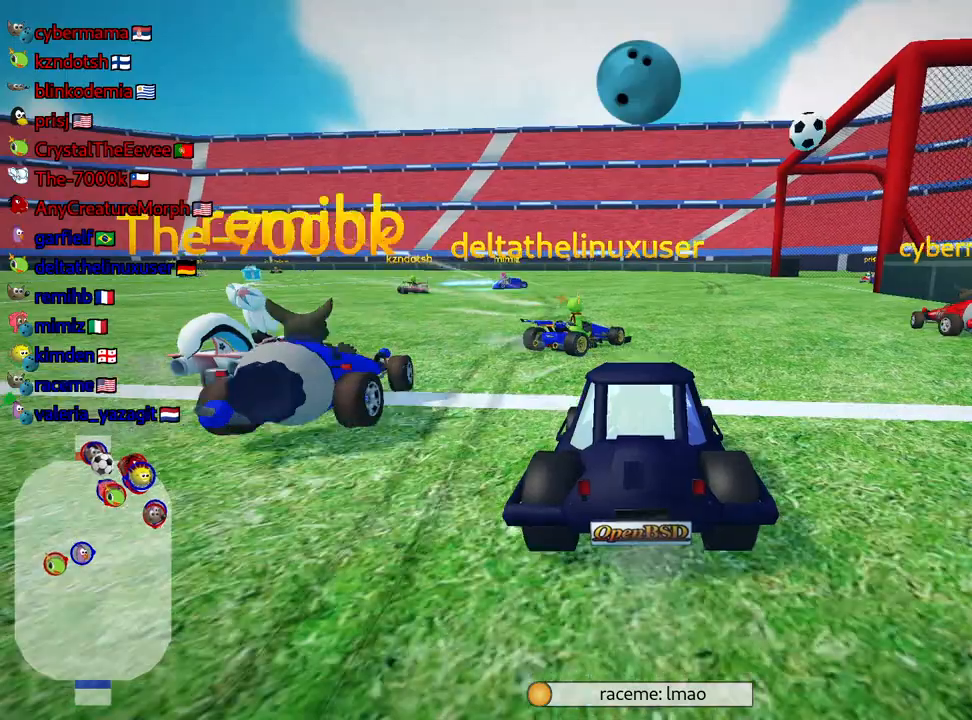
{"keys": ["nitro", "up"], "events": [[334, "left", "down"], [450, "nitro", "down"], [484, "left", "up"]]}